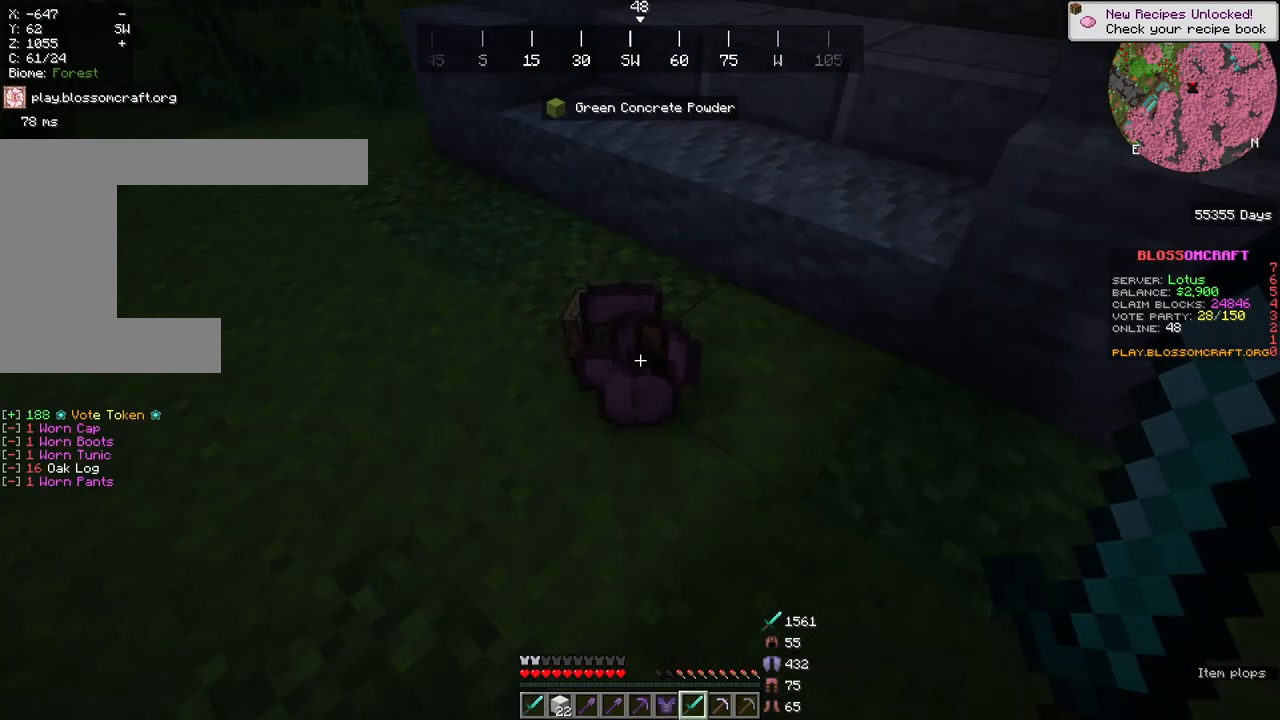
Gameplay with keyboard and mouse; each line is a JSON object with the keys and mouse buttons held at the frame after it. "events" lists presses ("down") and releases ("up") of "a", "d", "s", "space", "w", "mouse_left" and "mouse_right" between this image and that frame as [ms after this image, input, new state], when the widget could be followed in between. "mouse_left", "mouse_right" = the "left", "right" buttons of the "mouse" list. No other keys are recorded. Fast repeated clicks can show as one long hold. Mouse movement is not recorded.
{"keys": ["s"], "mouse": []}
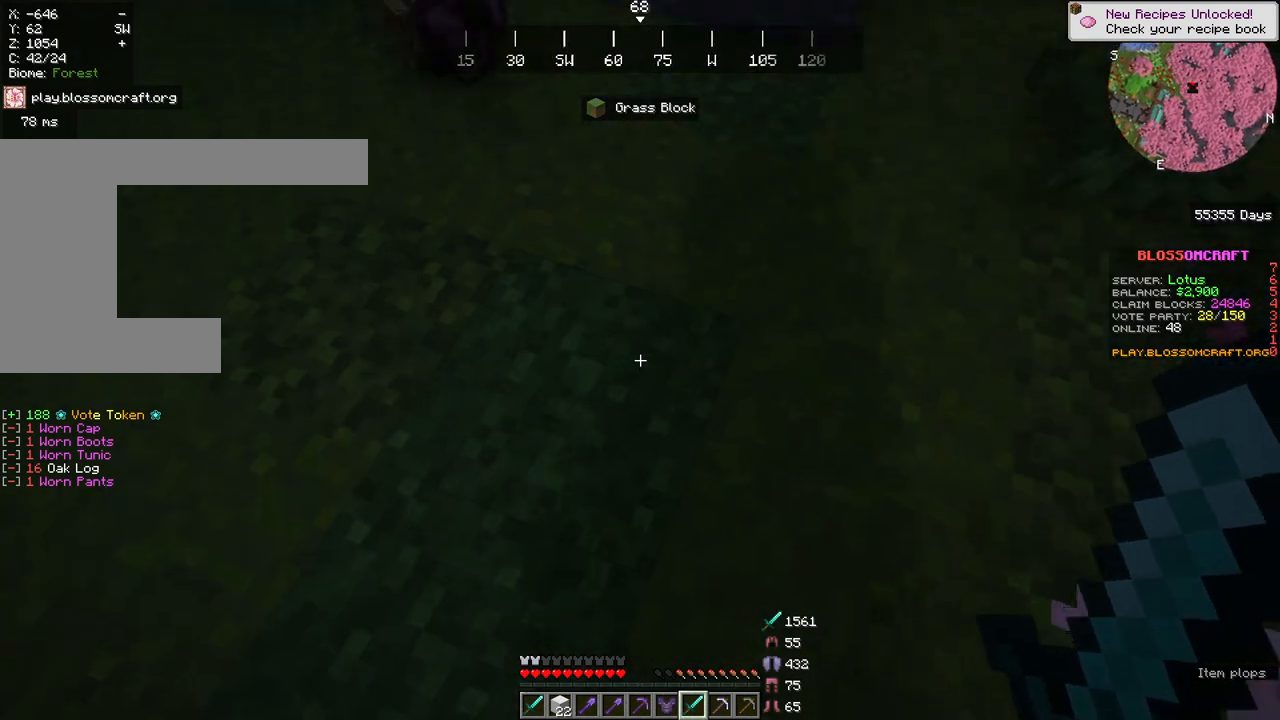
{"keys": ["a", "s"], "mouse": []}
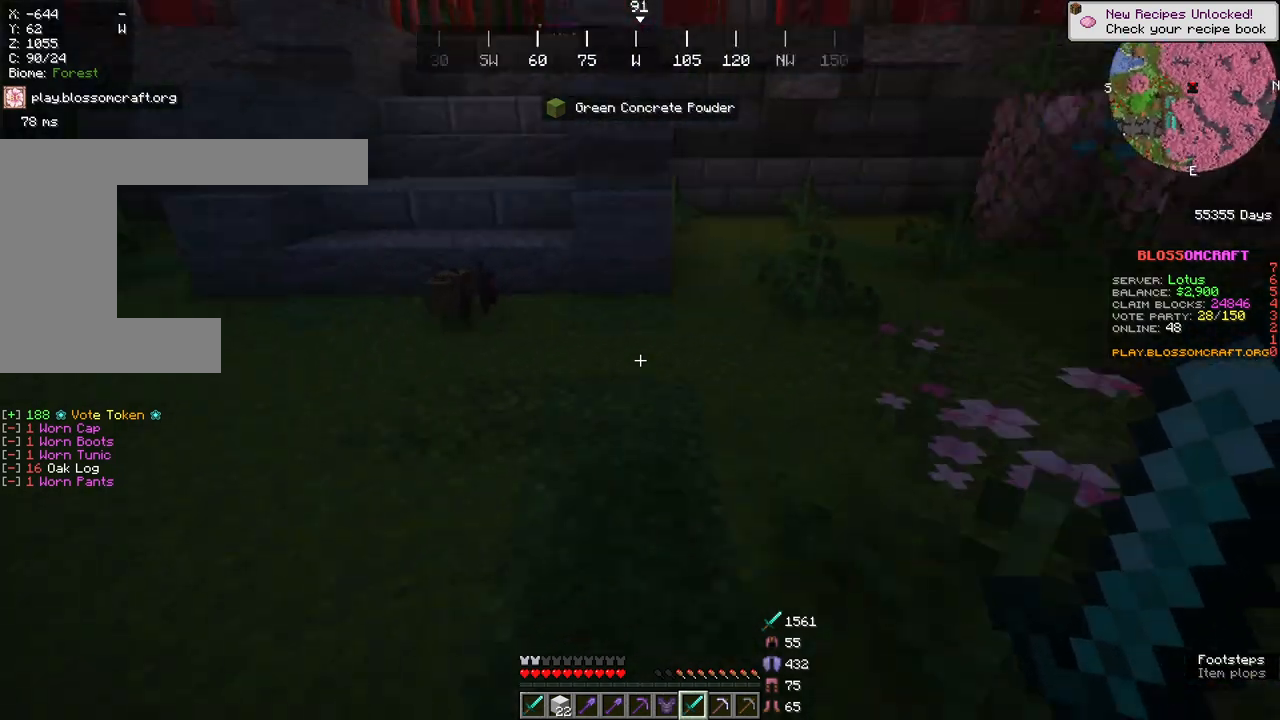
{"keys": ["a", "s"], "mouse": [], "events": []}
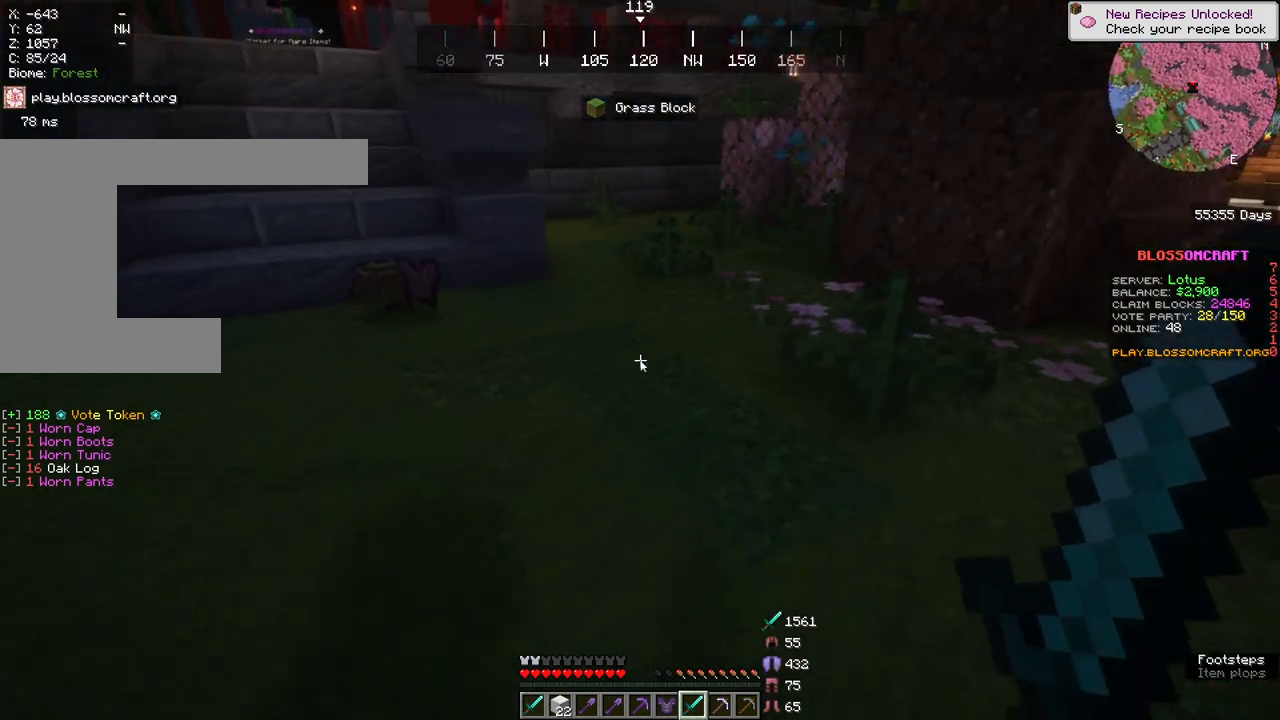
{"keys": [], "mouse": [], "events": [[17, "a", "up"], [17, "s", "up"]]}